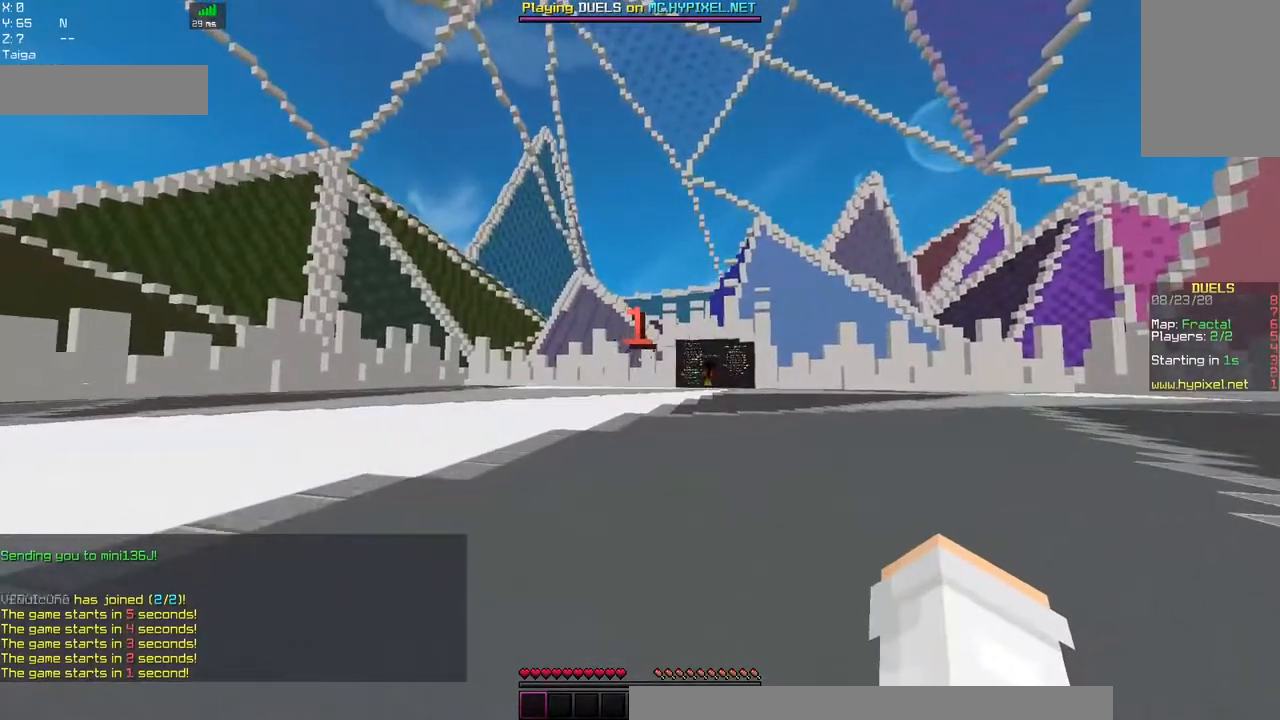
Gameplay with keyboard and mouse; each line is a JSON object with the keys and mouse buttons held at the frame after it. "events" lists presses ("down") and releases ("up") of "a", "d", "s", "space", "w", "mouse_left" and "mouse_right" between this image and that frame as [ms after this image, input, new state], when the widget could be followed in between. "mouse_left", "mouse_right" = the "left", "right" buttons of the "mouse" list. No other keys are recorded. Fast repeated clicks can show as one long hold. Mouse movement is not recorded.
{"keys": ["d", "w"], "mouse": [], "events": [[200, "d", "down"]]}
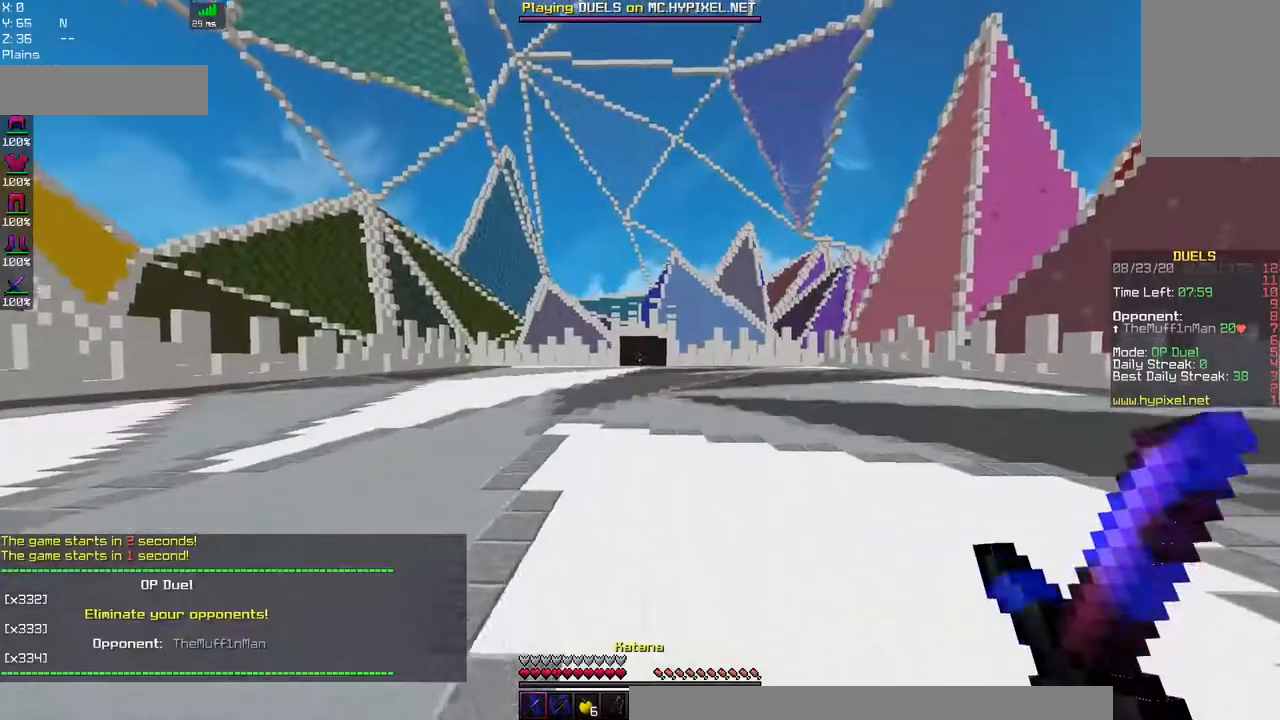
{"keys": ["w"], "mouse": ["left"], "events": [[67, "d", "up"], [200, "space", "down"], [384, "mouse_left", "down"], [500, "space", "up"]]}
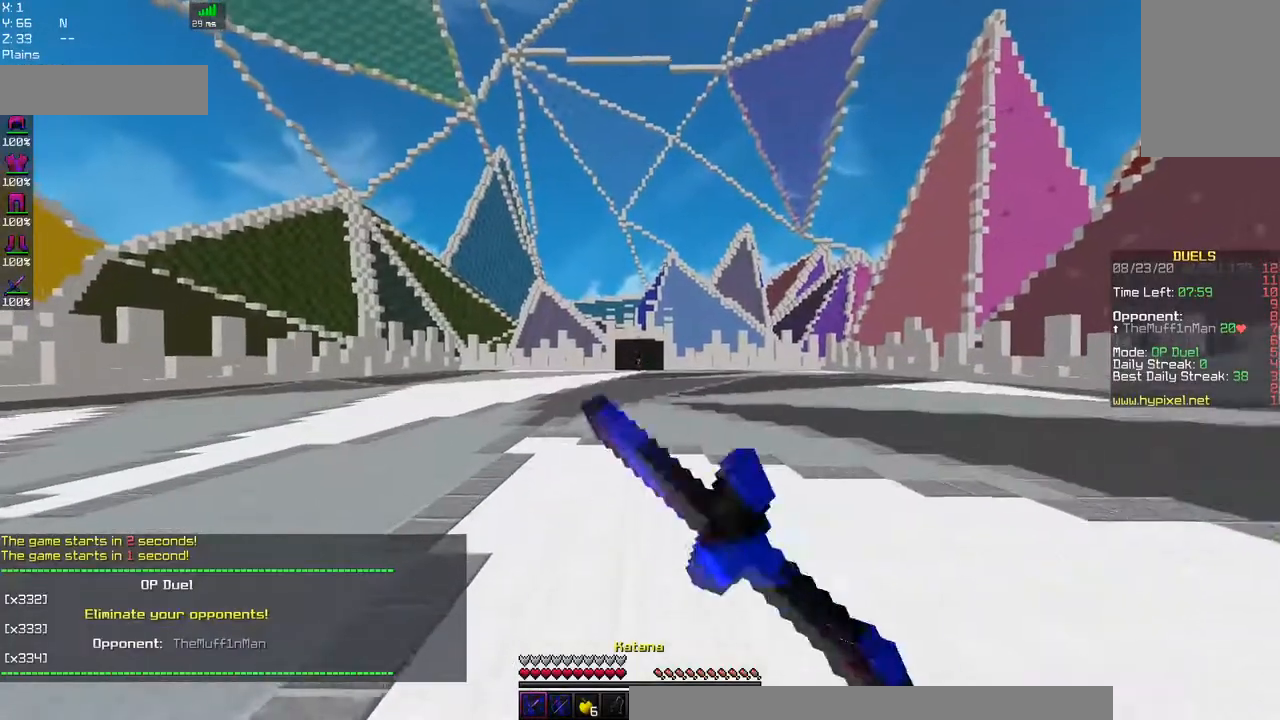
{"keys": ["space", "w"], "mouse": ["left"], "events": [[217, "space", "down"]]}
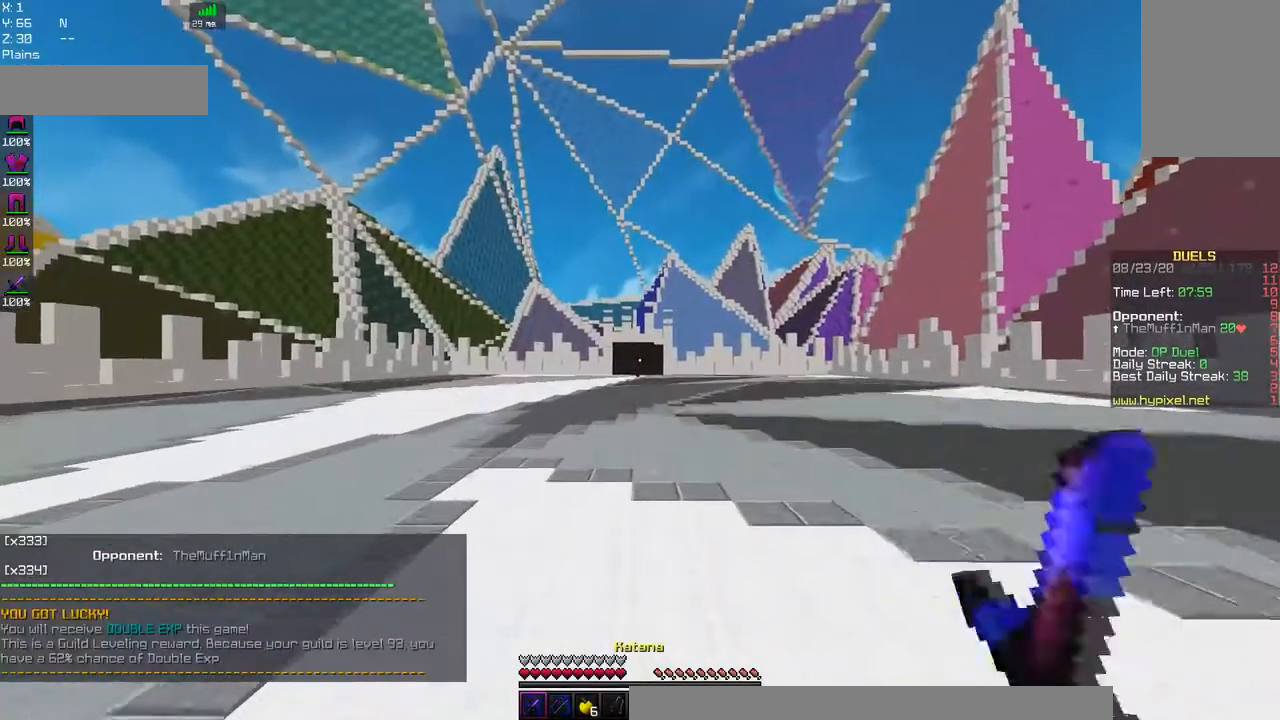
{"keys": ["space", "w"], "mouse": ["left"], "events": [[184, "space", "up"], [284, "space", "down"]]}
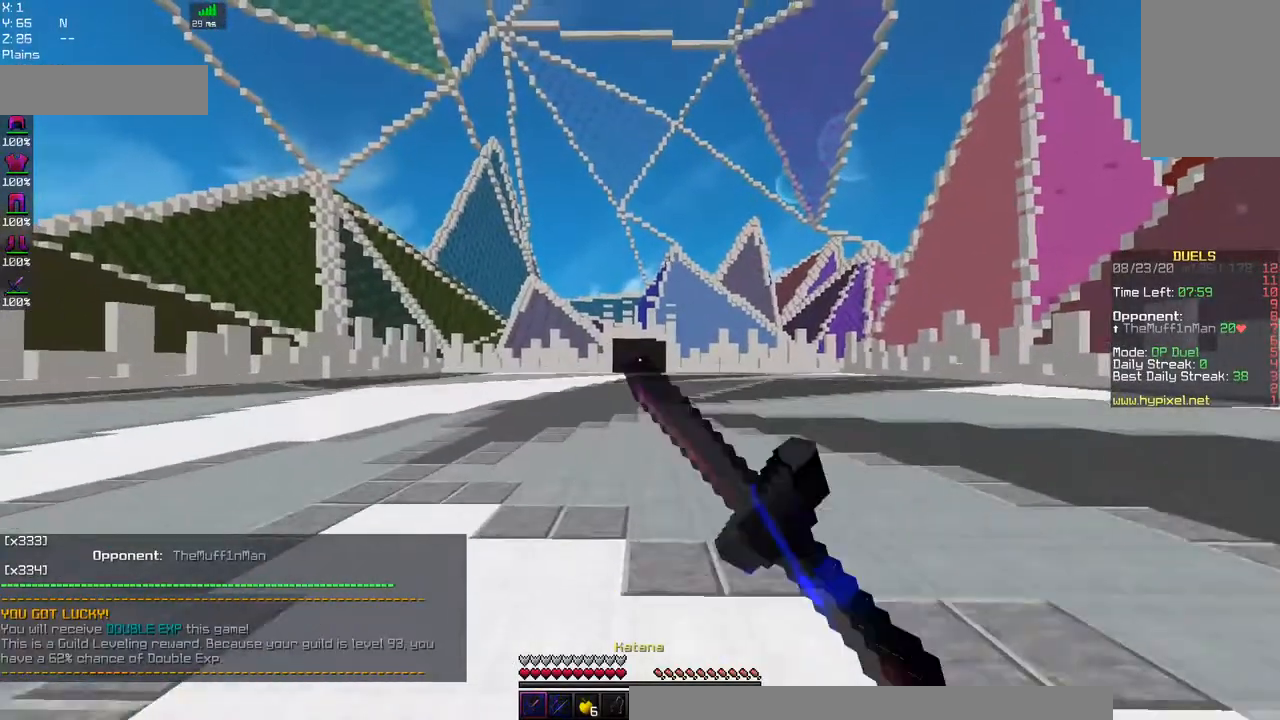
{"keys": ["space", "w"], "mouse": ["left"], "events": [[184, "space", "up"], [334, "space", "down"]]}
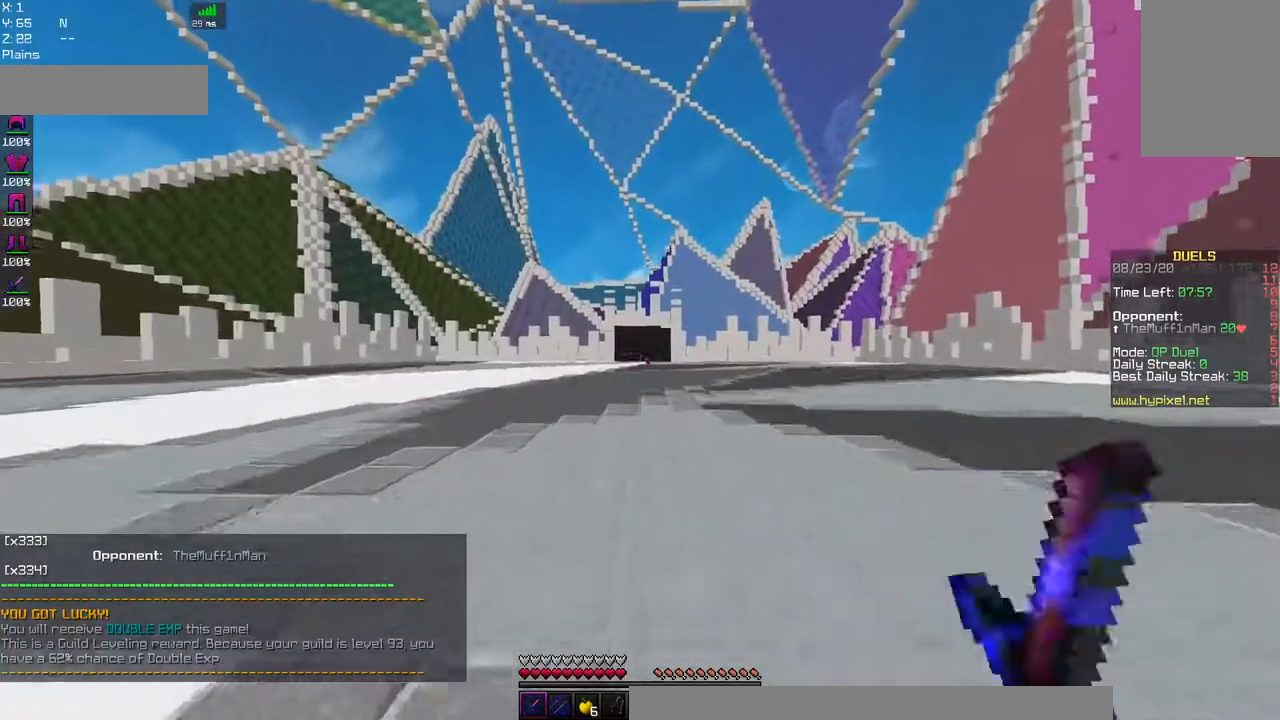
{"keys": ["space", "w"], "mouse": ["left"], "events": [[200, "space", "up"], [350, "mouse_left", "up"], [350, "space", "down"], [417, "mouse_left", "down"]]}
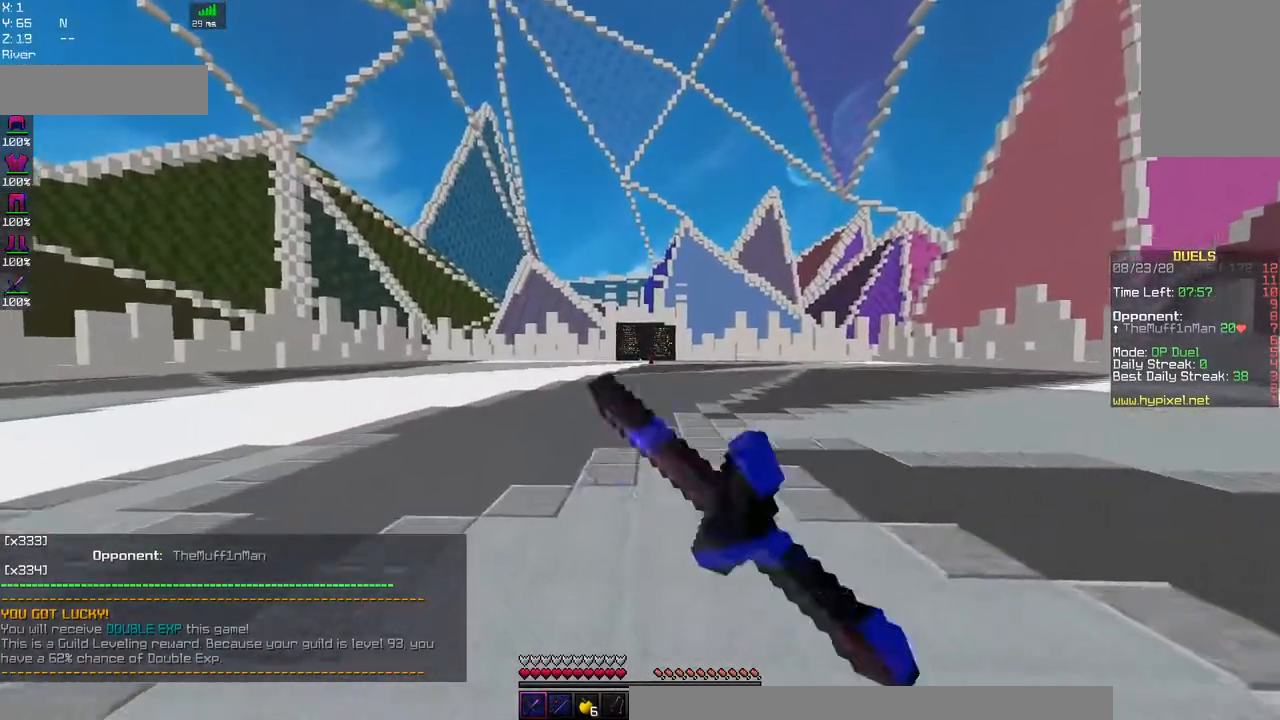
{"keys": ["space", "w"], "mouse": [], "events": [[350, "mouse_left", "up"]]}
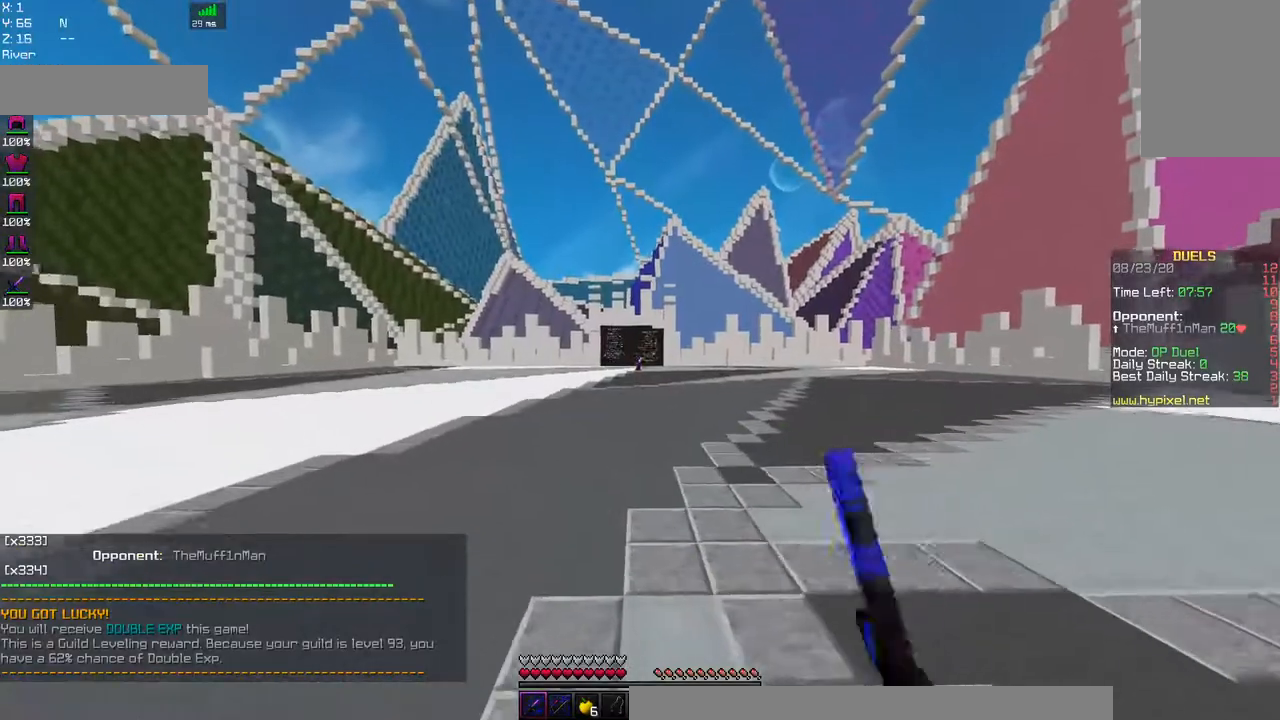
{"keys": ["w"], "mouse": [], "events": [[350, "space", "up"]]}
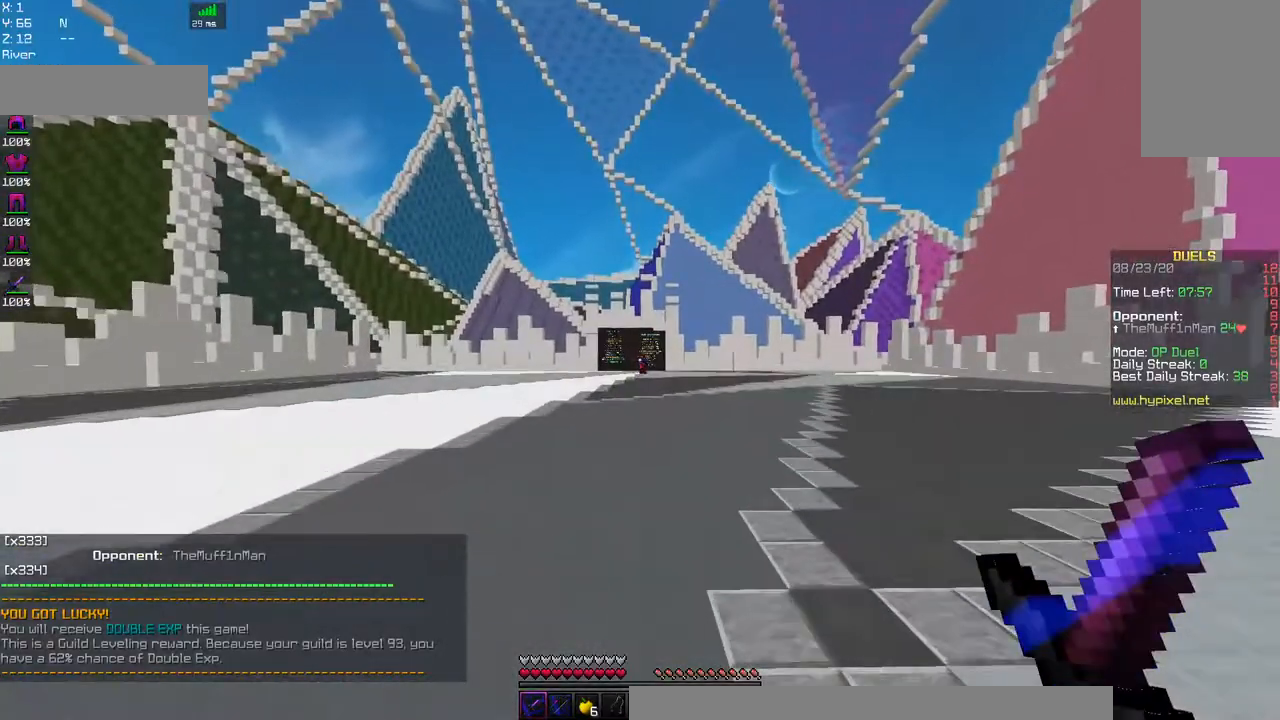
{"keys": ["space", "w"], "mouse": [], "events": [[34, "space", "down"]]}
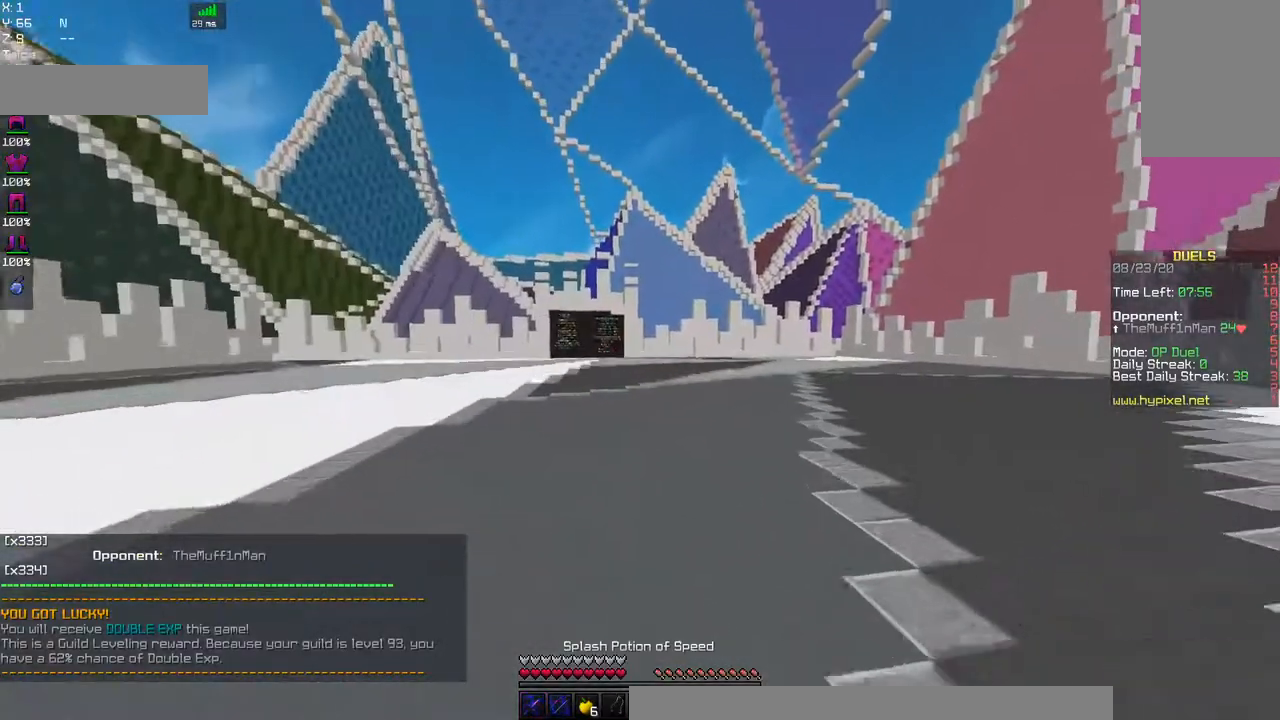
{"keys": ["w"], "mouse": [], "events": [[167, "space", "up"], [284, "mouse_right", "down"], [467, "mouse_right", "up"]]}
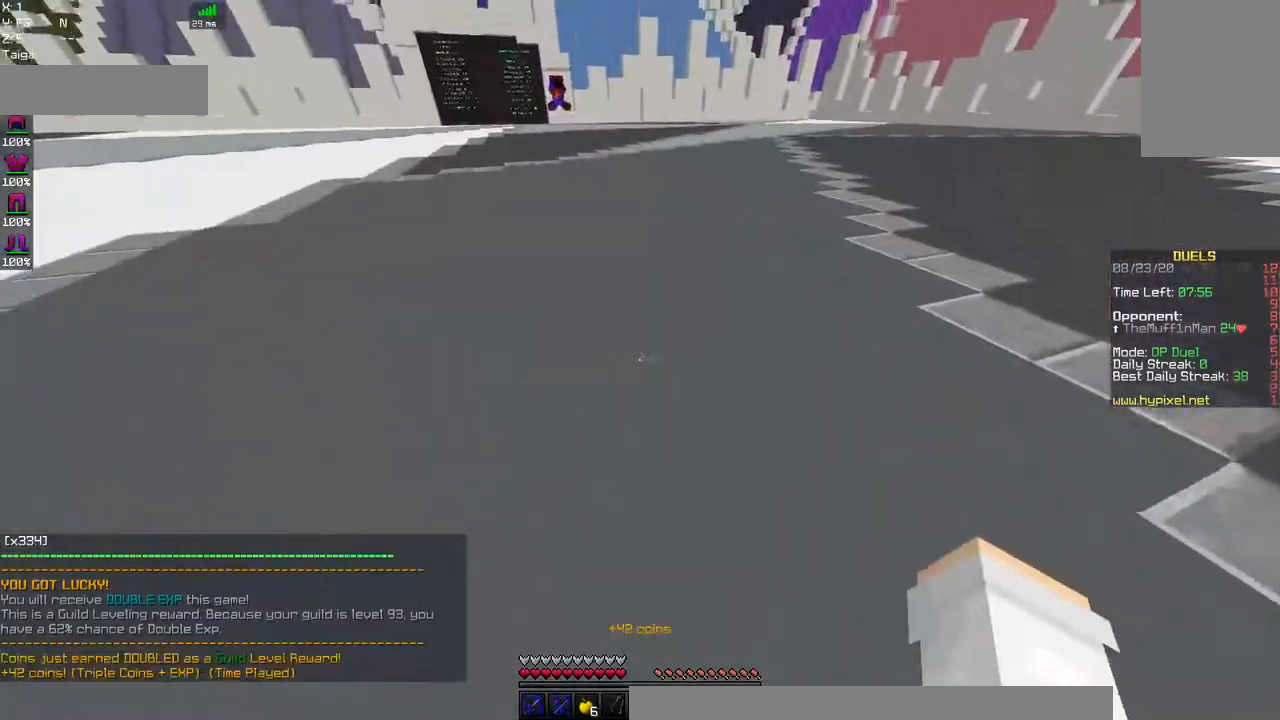
{"keys": ["w"], "mouse": [], "events": []}
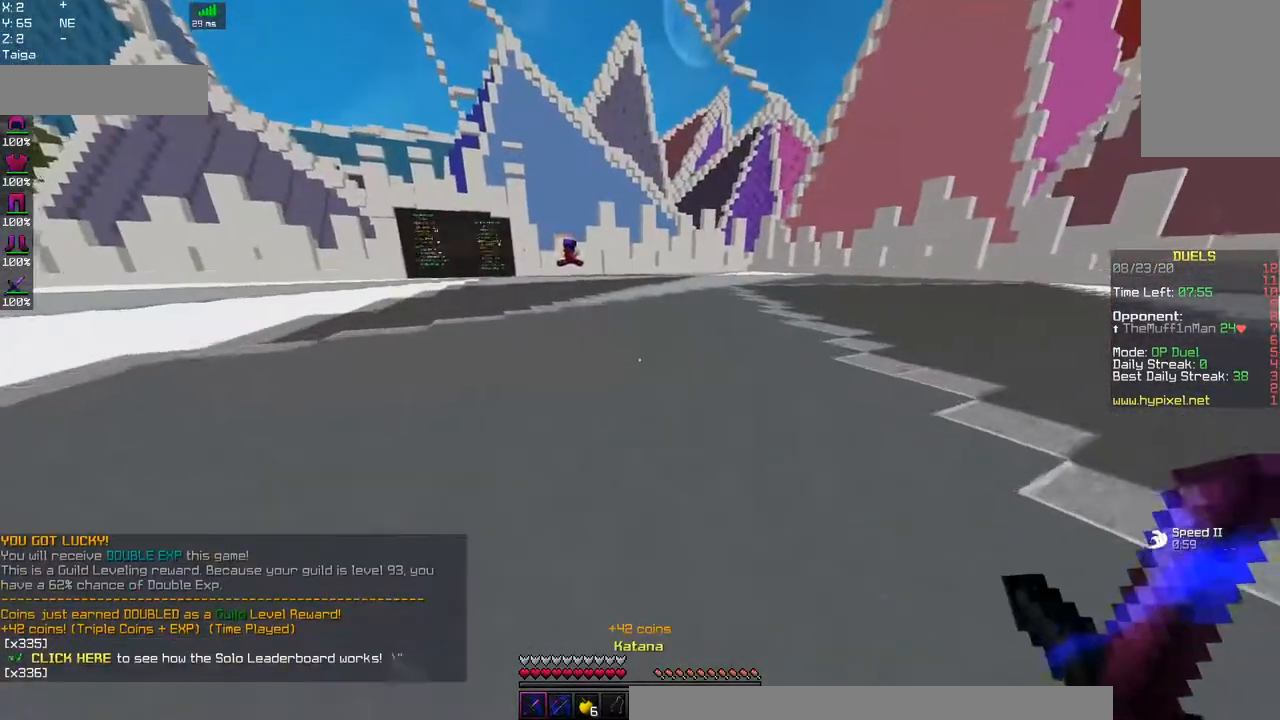
{"keys": ["d", "w"], "mouse": [], "events": [[350, "d", "down"]]}
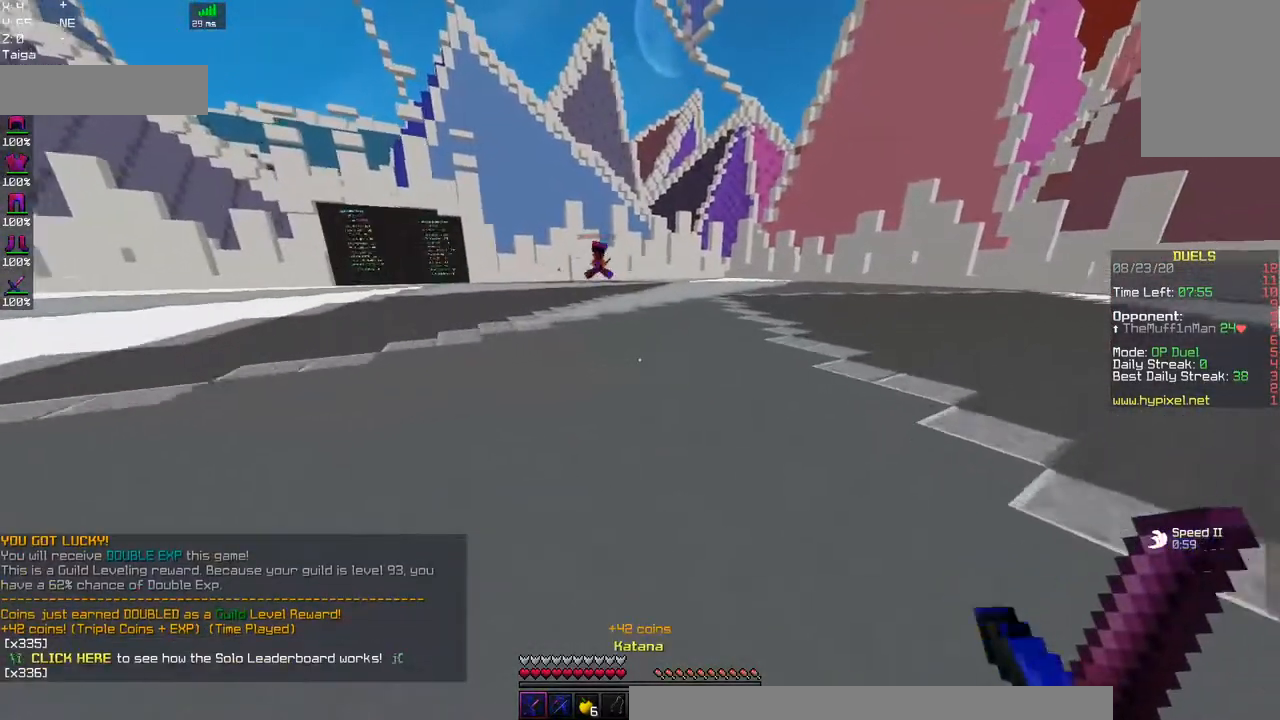
{"keys": ["d", "w"], "mouse": [], "events": []}
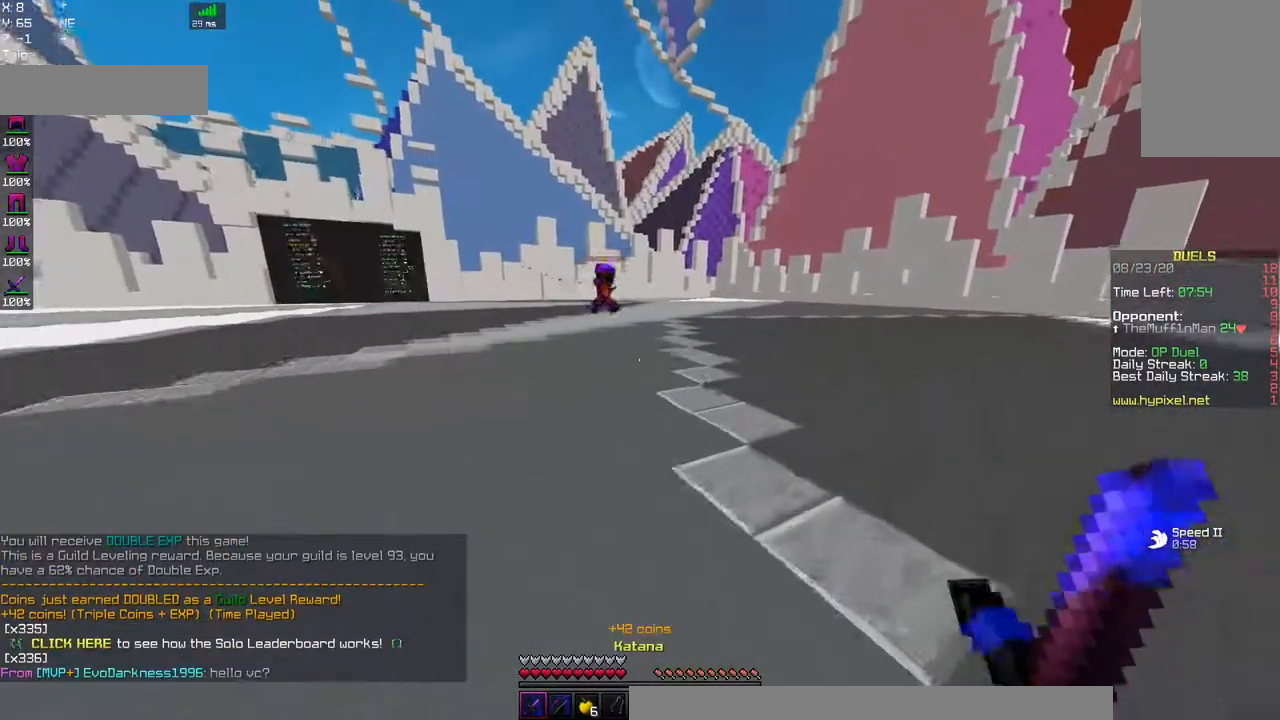
{"keys": ["w"], "mouse": [], "events": [[467, "d", "up"]]}
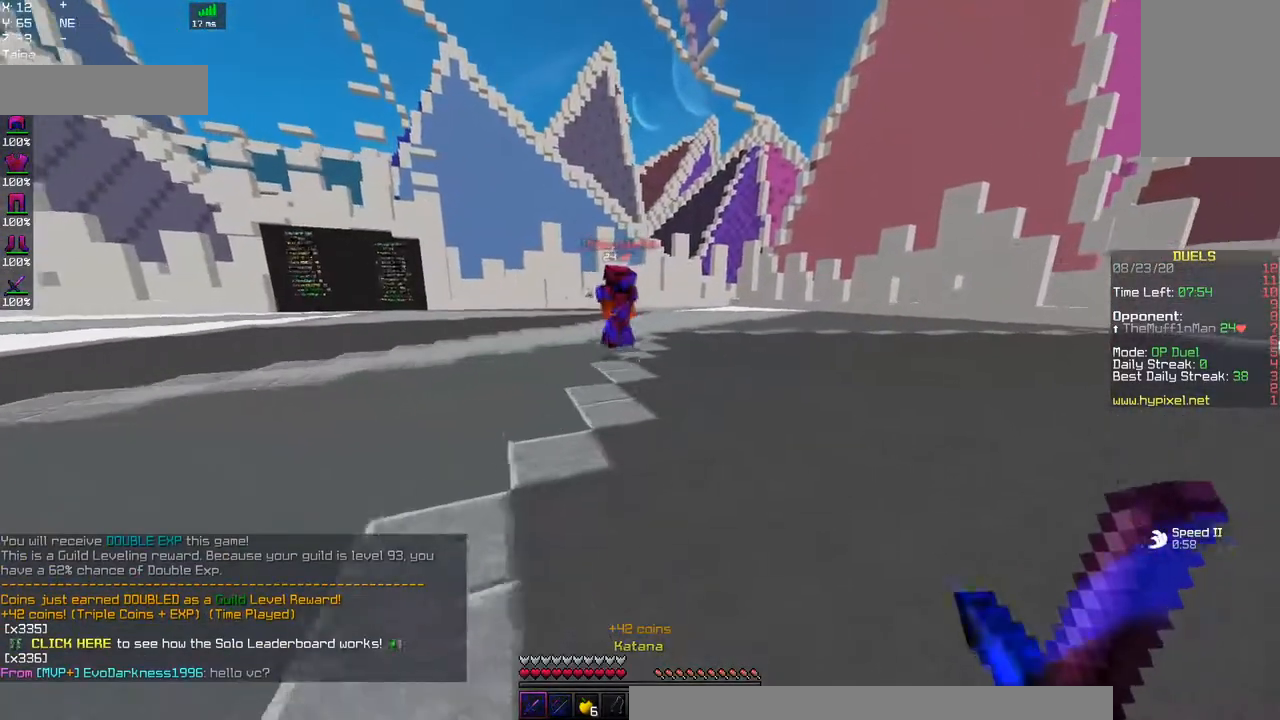
{"keys": ["a", "w"], "mouse": ["left"], "events": [[184, "a", "down"], [267, "mouse_left", "down"]]}
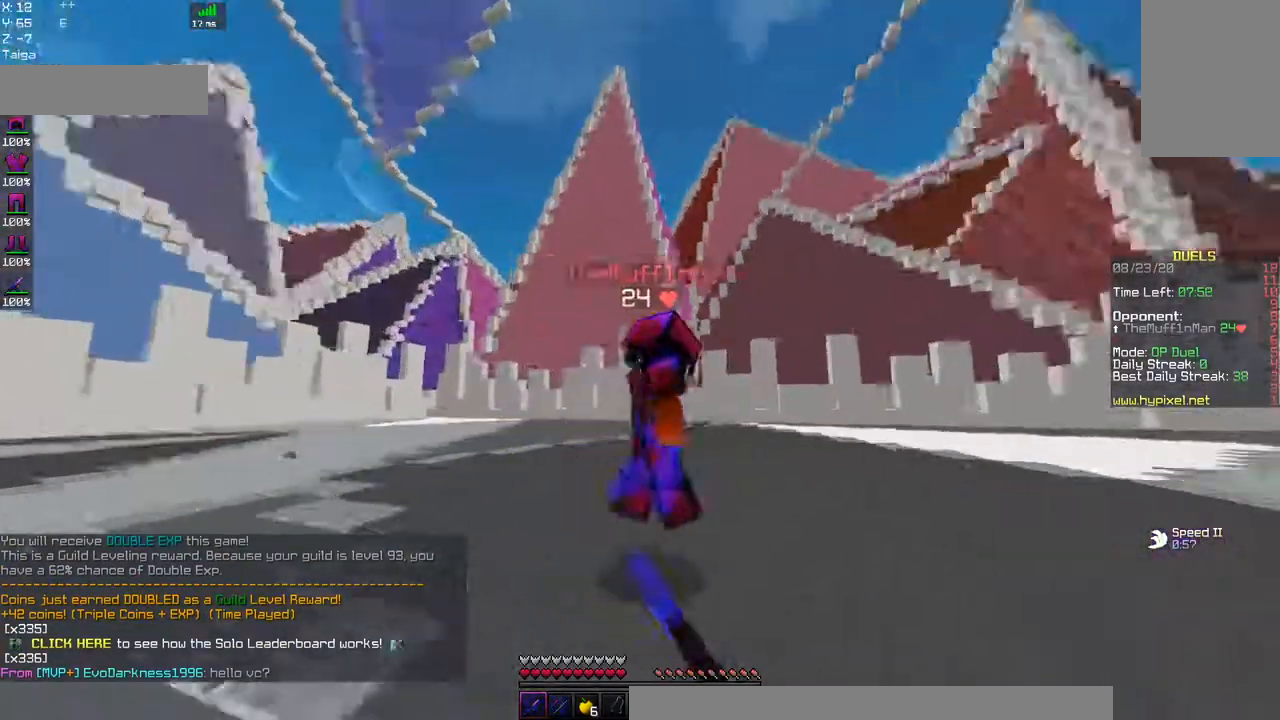
{"keys": ["w"], "mouse": ["left"], "events": [[117, "a", "up"]]}
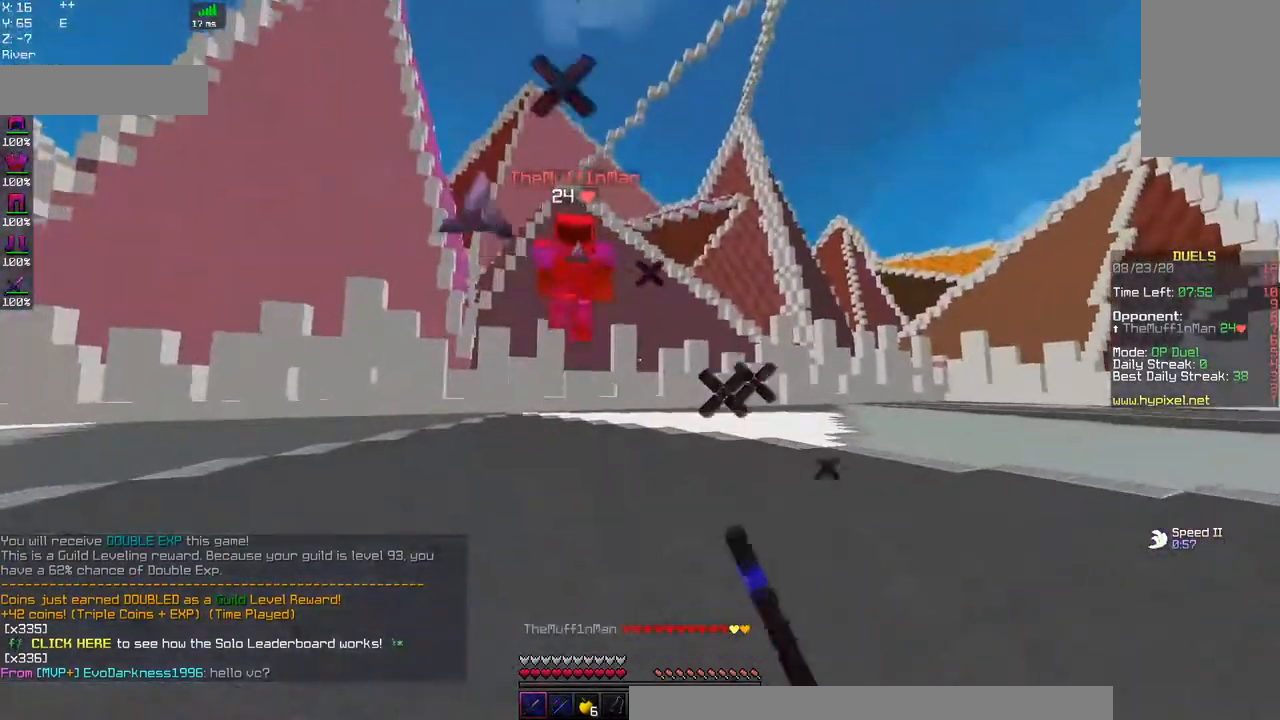
{"keys": ["d", "w"], "mouse": [], "events": [[200, "mouse_left", "up"], [317, "d", "down"]]}
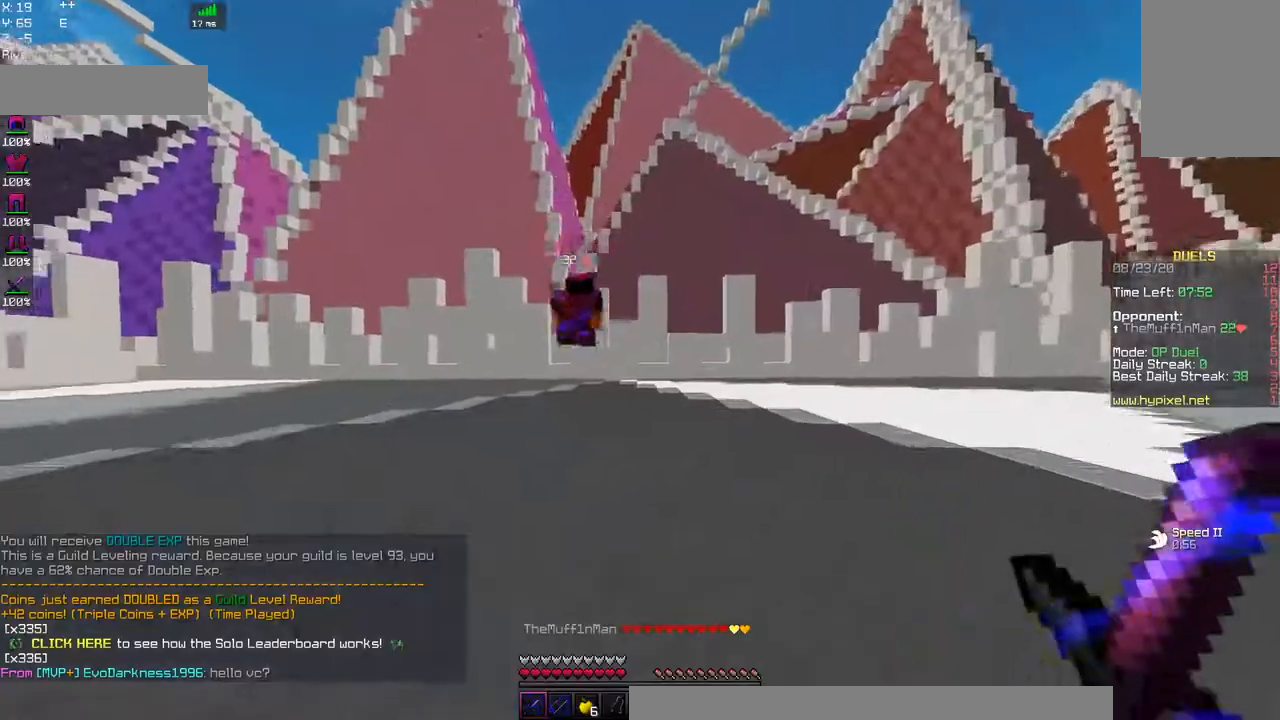
{"keys": ["w"], "mouse": [], "events": [[434, "d", "up"]]}
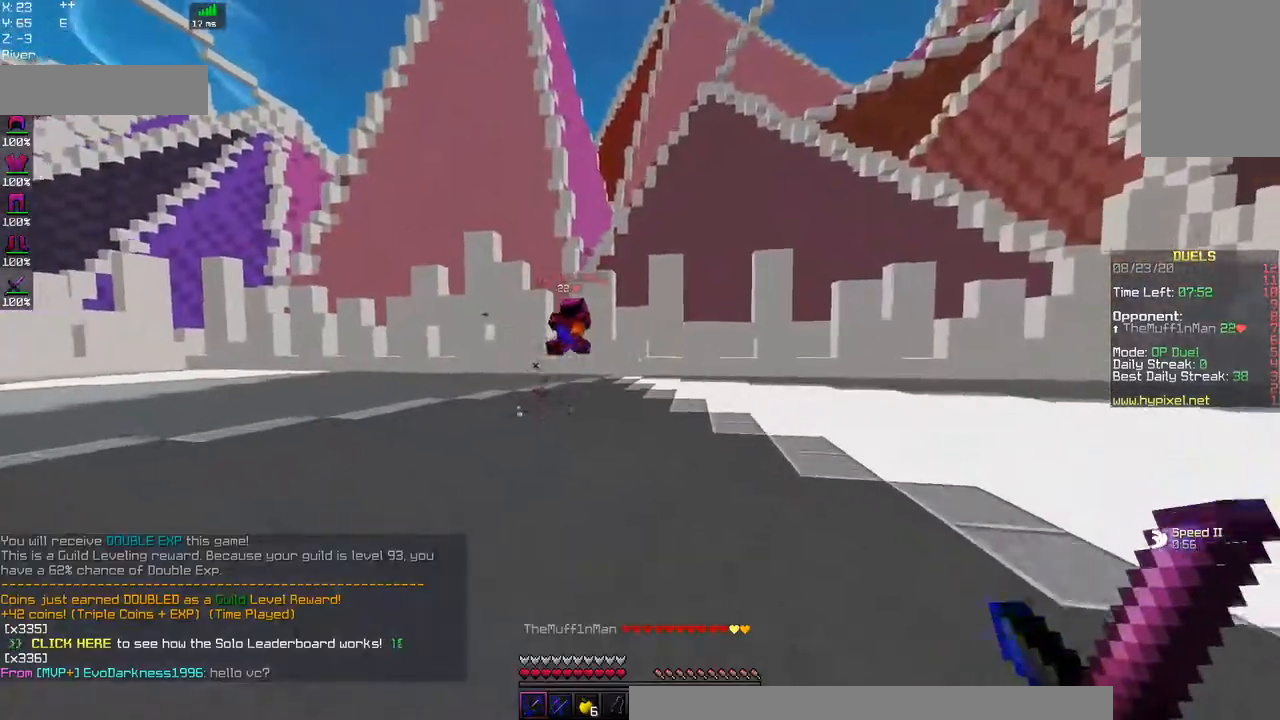
{"keys": ["d", "w"], "mouse": [], "events": [[384, "d", "down"]]}
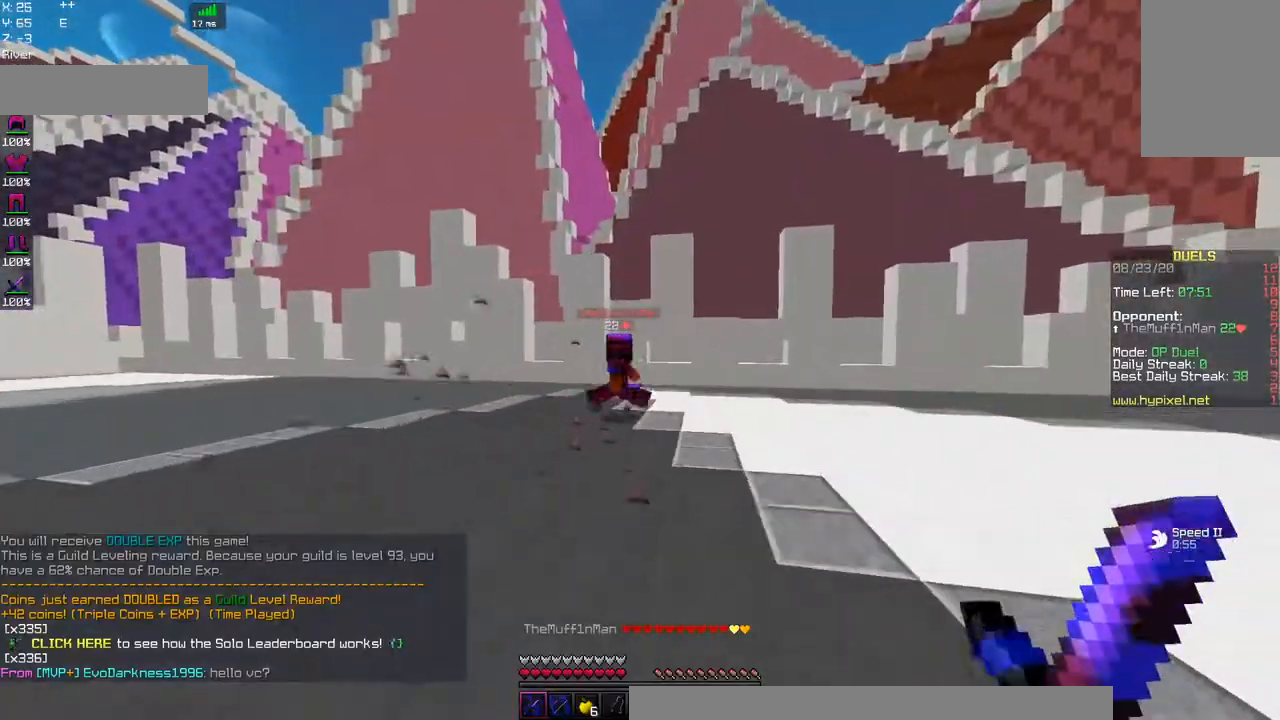
{"keys": ["a", "w"], "mouse": ["left", "right"], "events": [[400, "mouse_left", "down"], [417, "a", "down"], [484, "d", "up"], [500, "mouse_right", "down"]]}
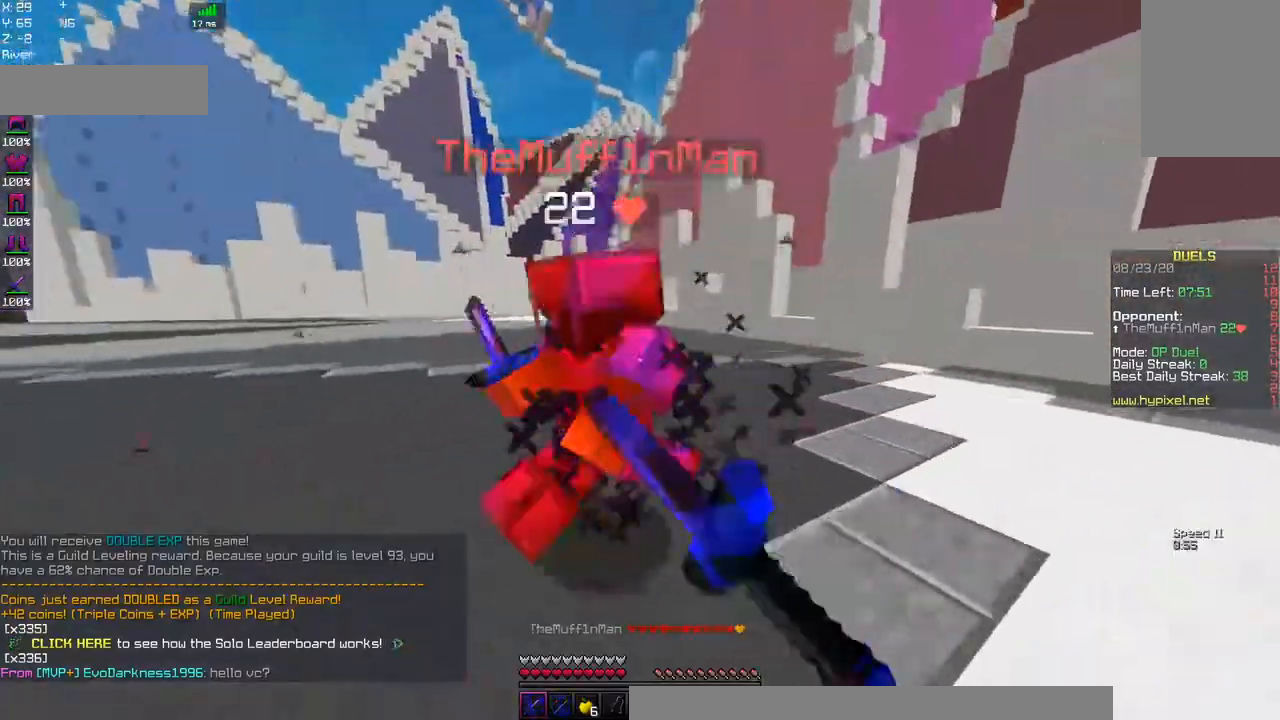
{"keys": ["a", "w"], "mouse": ["left"], "events": [[300, "w", "up"], [400, "w", "down"], [450, "mouse_right", "up"]]}
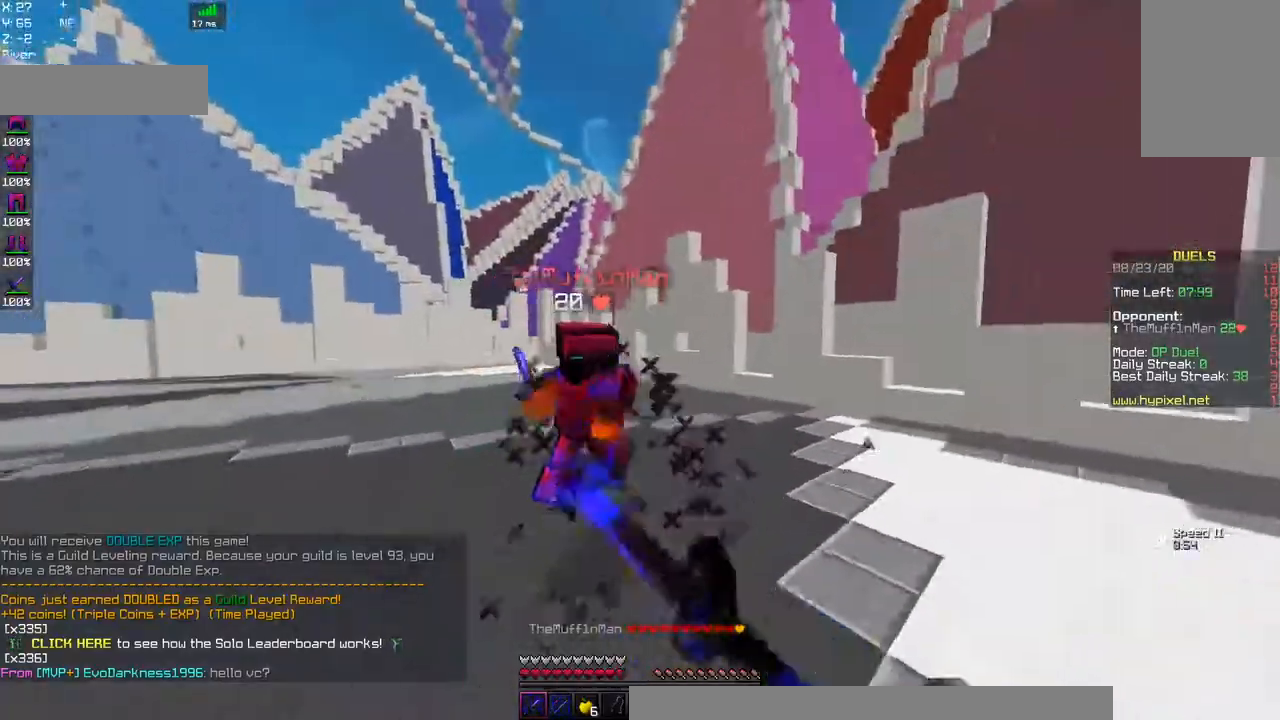
{"keys": ["a", "w"], "mouse": ["left"], "events": []}